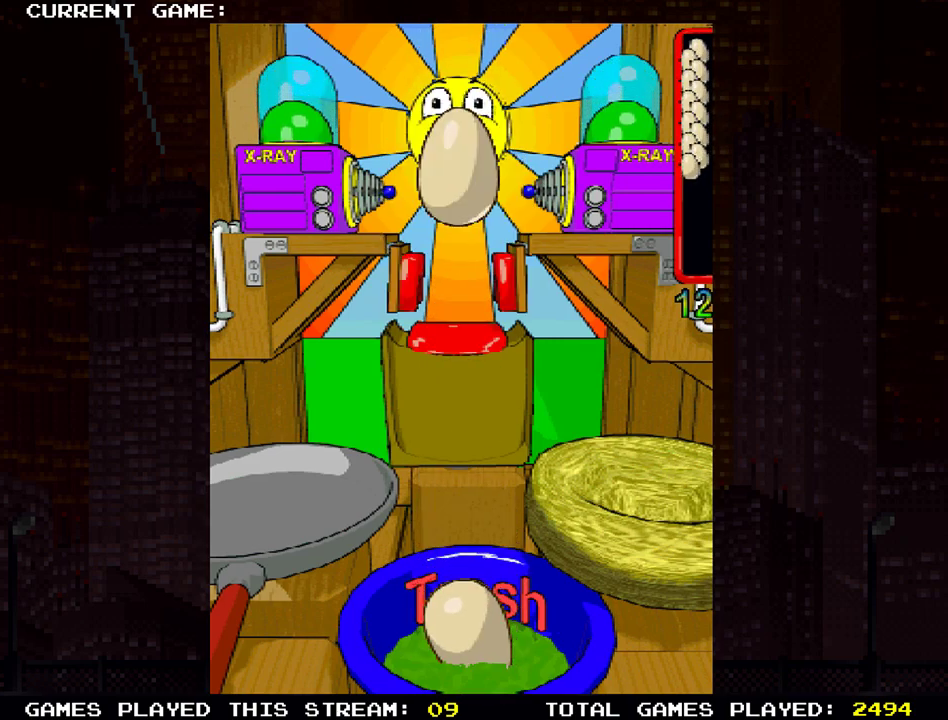
Gameplay with a controller (arcade stick); each line is a JSON object with the inputs held at the frame after it. "events" lists button and stick changes between this image and that frame as [ms after this image, input, new state], when the widget could be followed in between. Not read: L3 R3.
{"buttons": [], "left_stick": "center", "events": []}
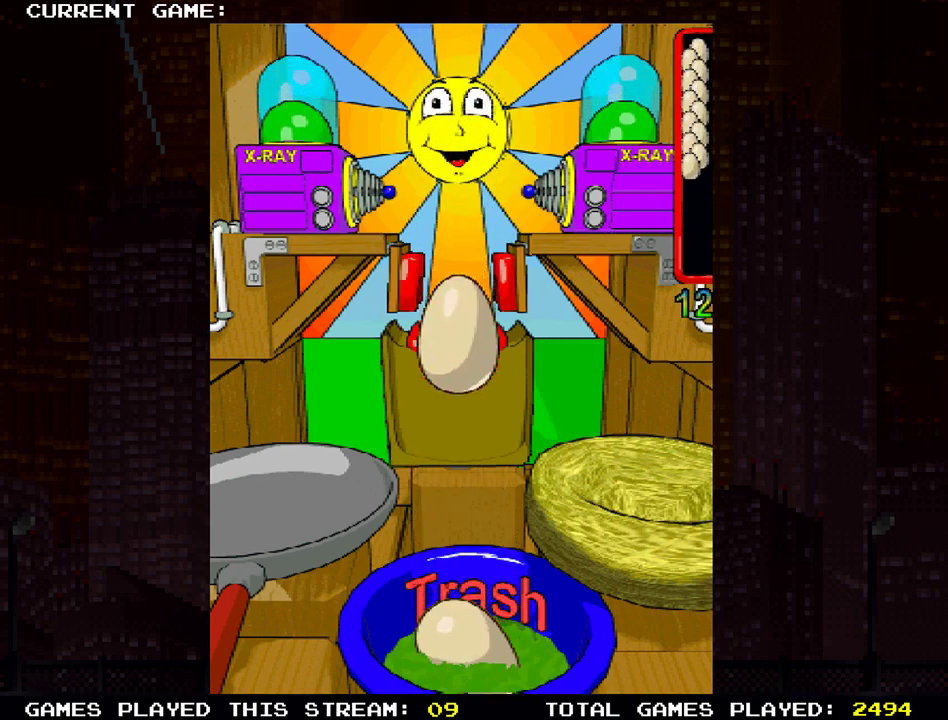
{"buttons": [], "left_stick": "center", "events": []}
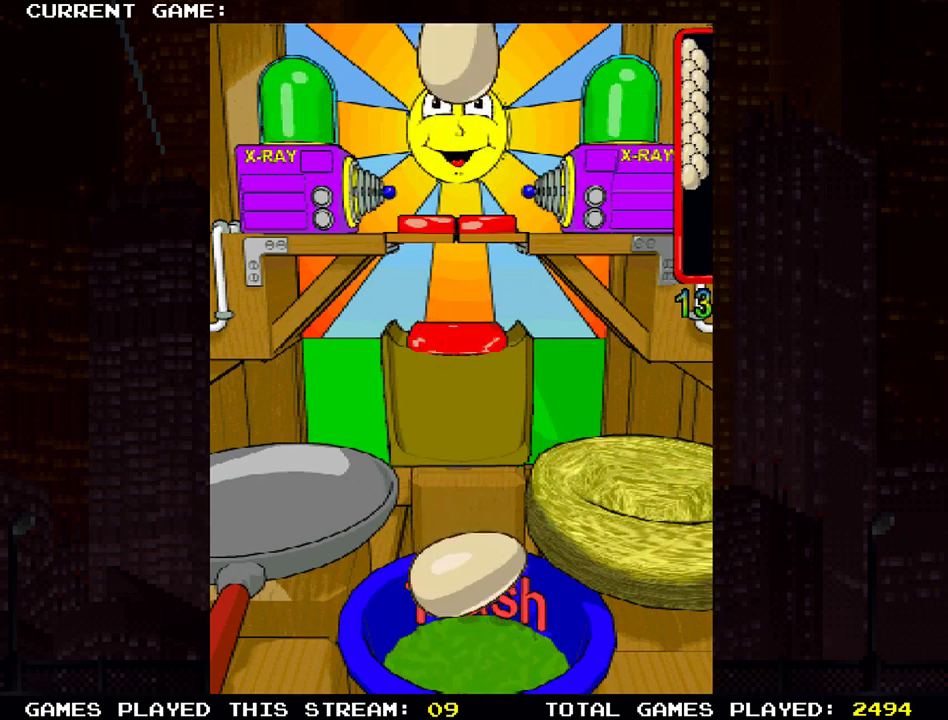
{"buttons": [], "left_stick": "center", "events": []}
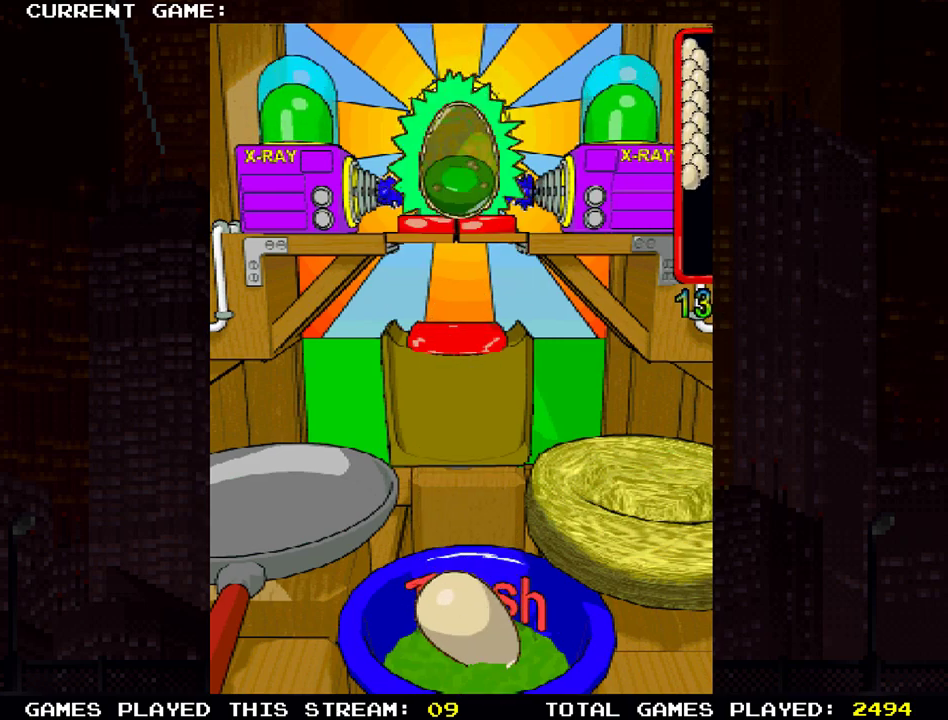
{"buttons": [], "left_stick": "center", "events": [[167, "TRIANGLE", "down"], [284, "TRIANGLE", "up"]]}
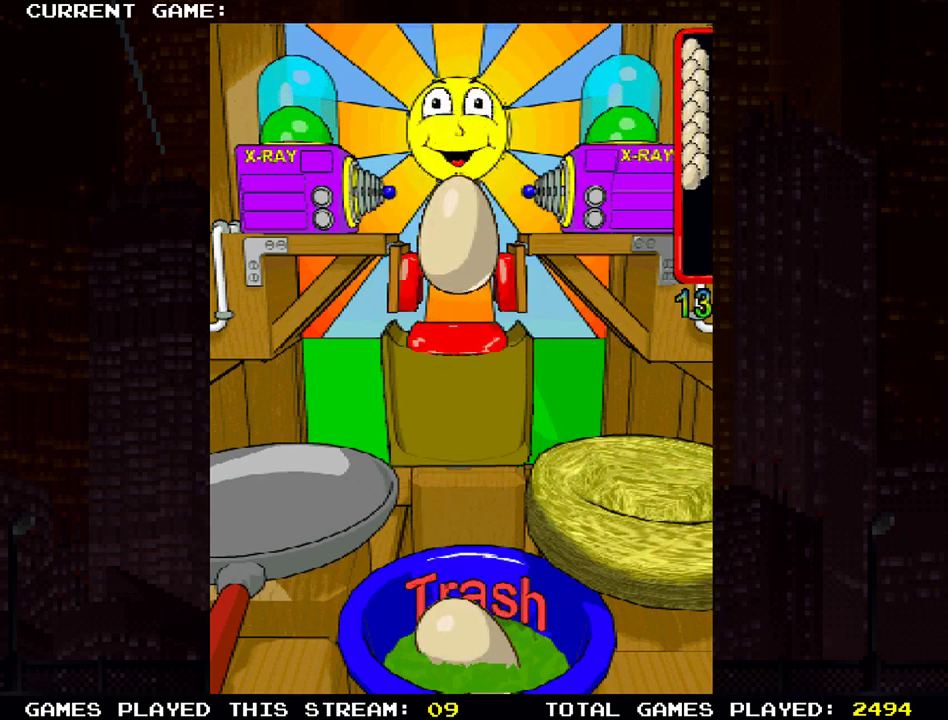
{"buttons": [], "left_stick": "center", "events": []}
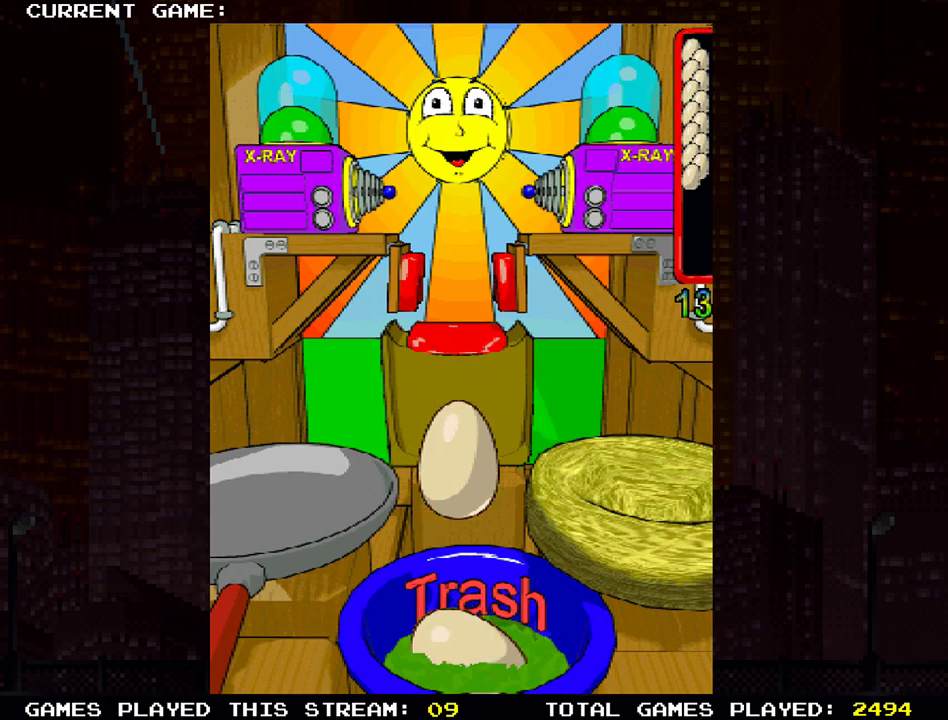
{"buttons": [], "left_stick": "center", "events": []}
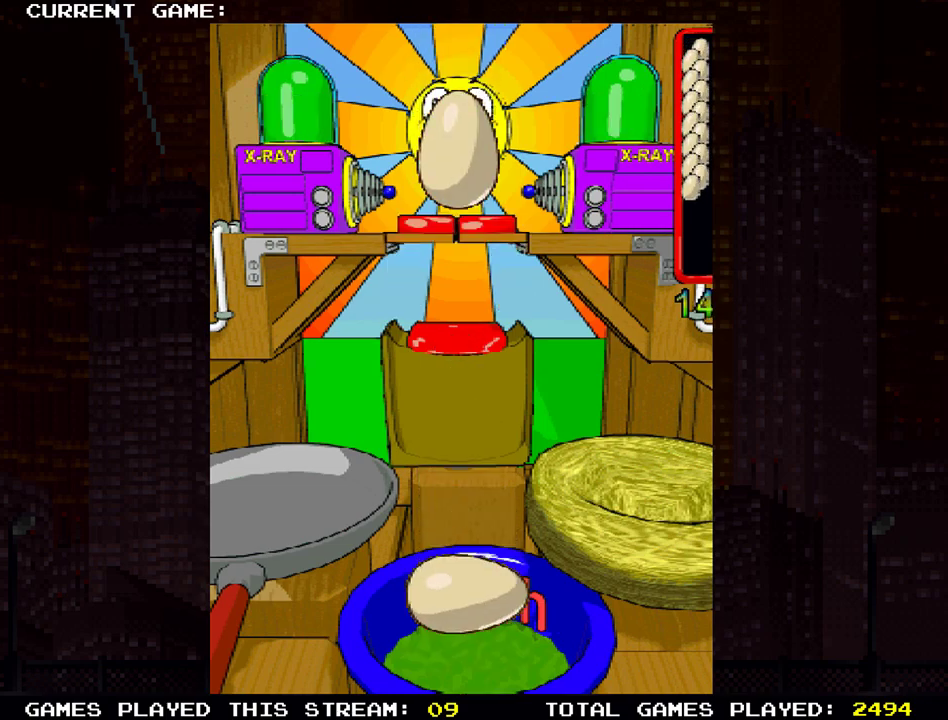
{"buttons": ["TRIANGLE"], "left_stick": "center", "events": [[450, "TRIANGLE", "down"]]}
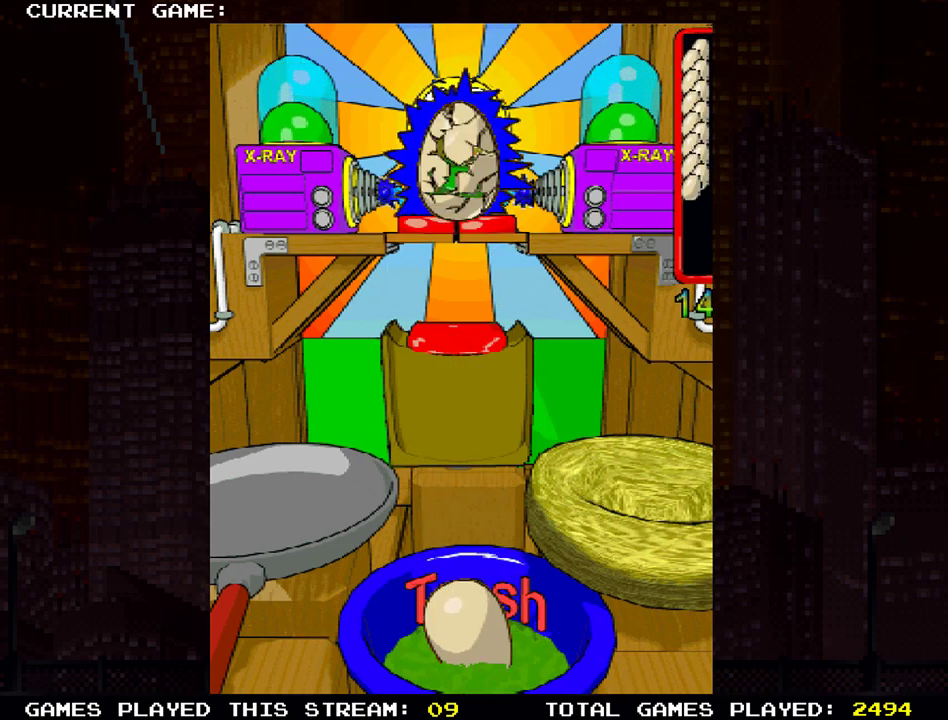
{"buttons": [], "left_stick": "center", "events": [[84, "TRIANGLE", "up"]]}
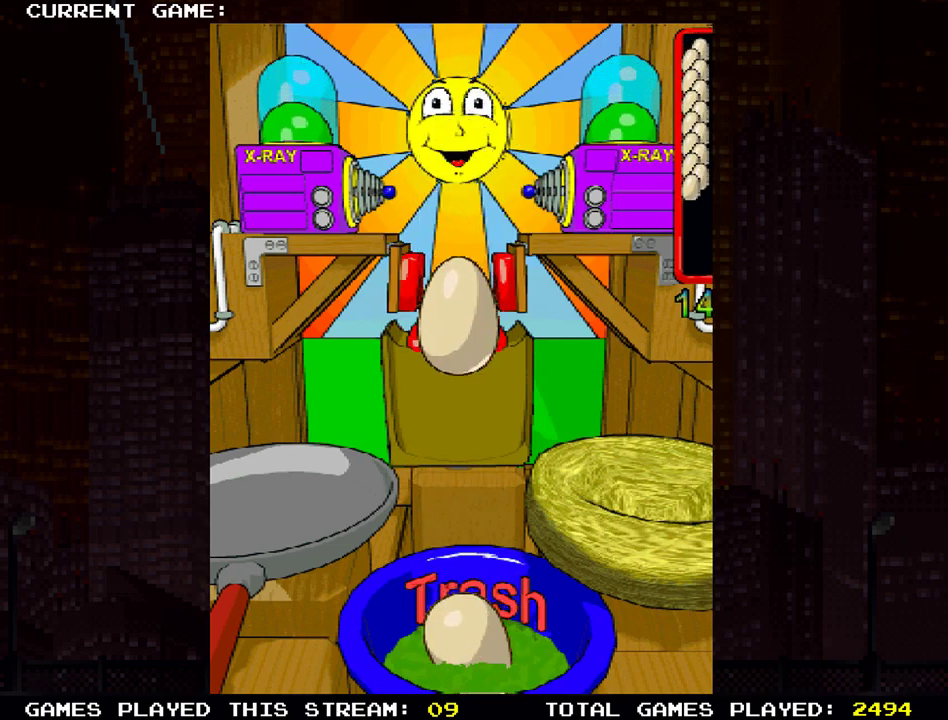
{"buttons": [], "left_stick": "center", "events": []}
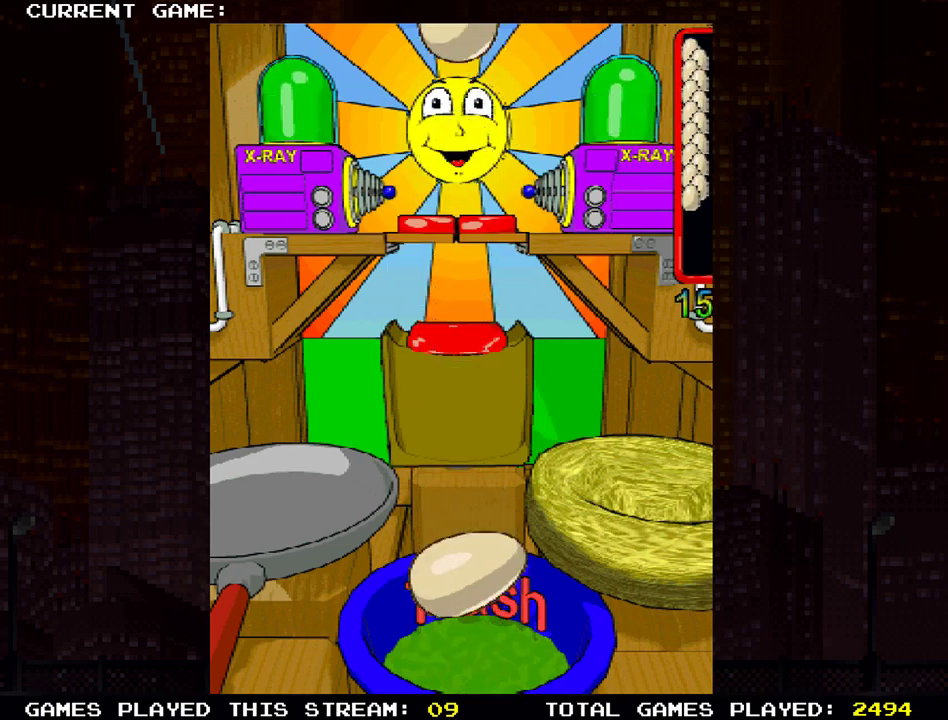
{"buttons": [], "left_stick": "center", "events": []}
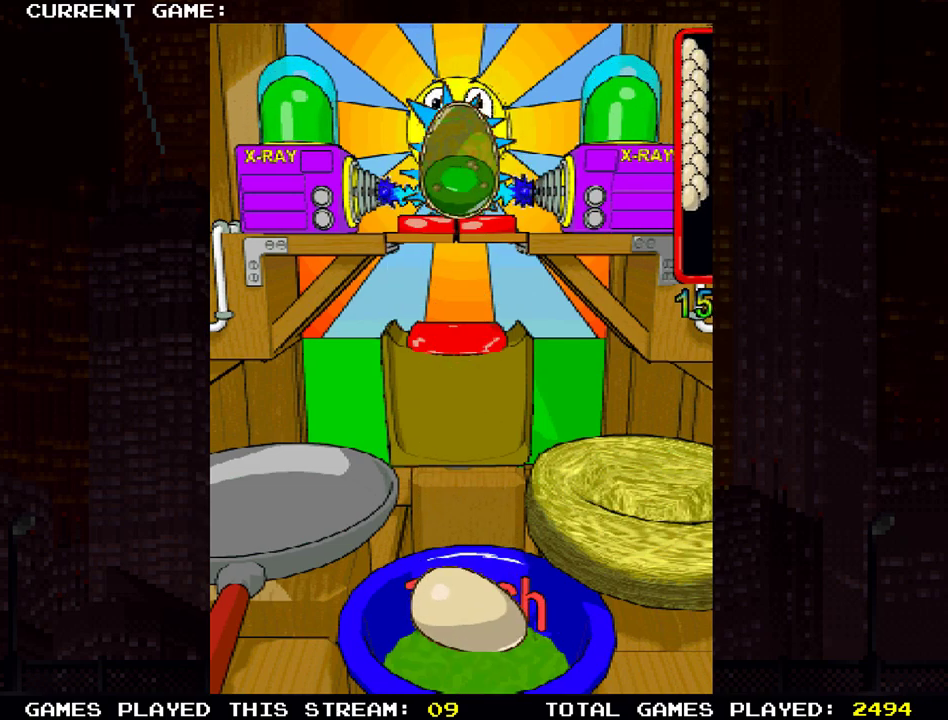
{"buttons": [], "left_stick": "center", "events": [[167, "TRIANGLE", "down"], [300, "TRIANGLE", "up"]]}
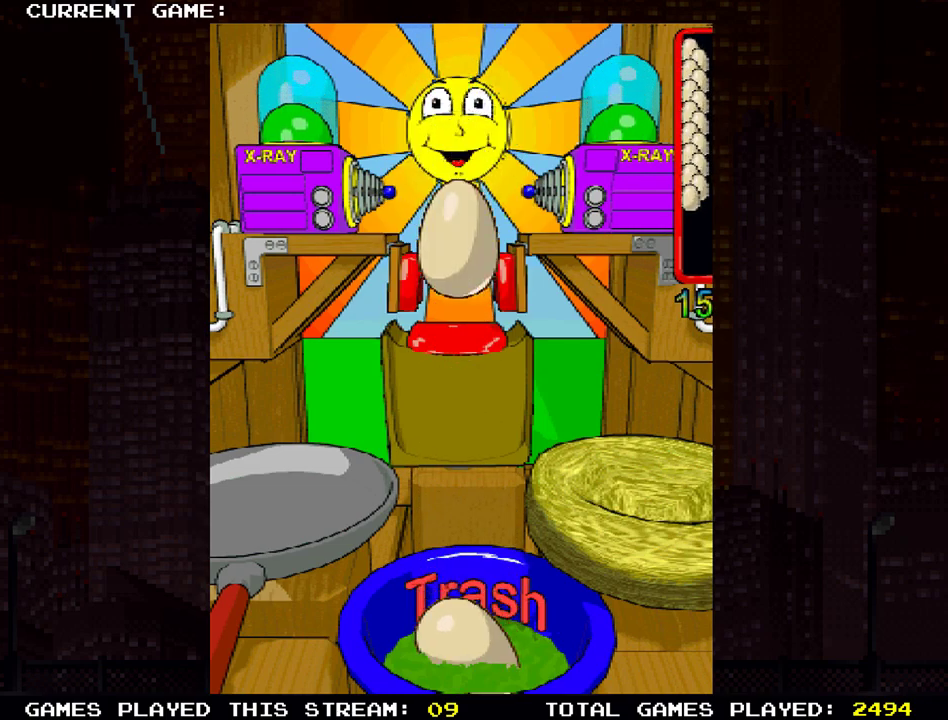
{"buttons": [], "left_stick": "center", "events": []}
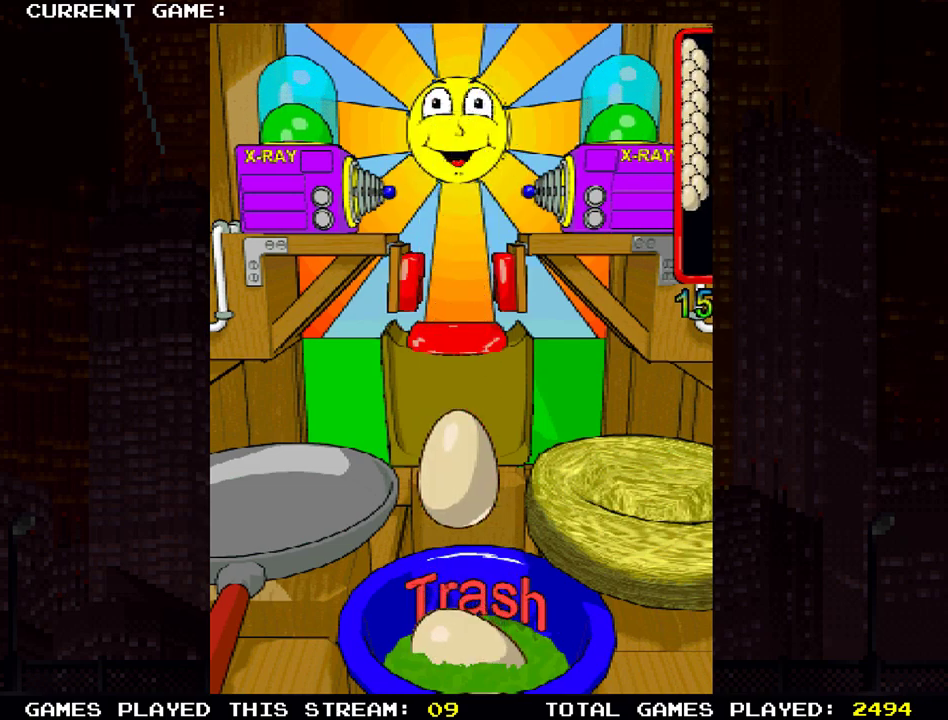
{"buttons": [], "left_stick": "center", "events": []}
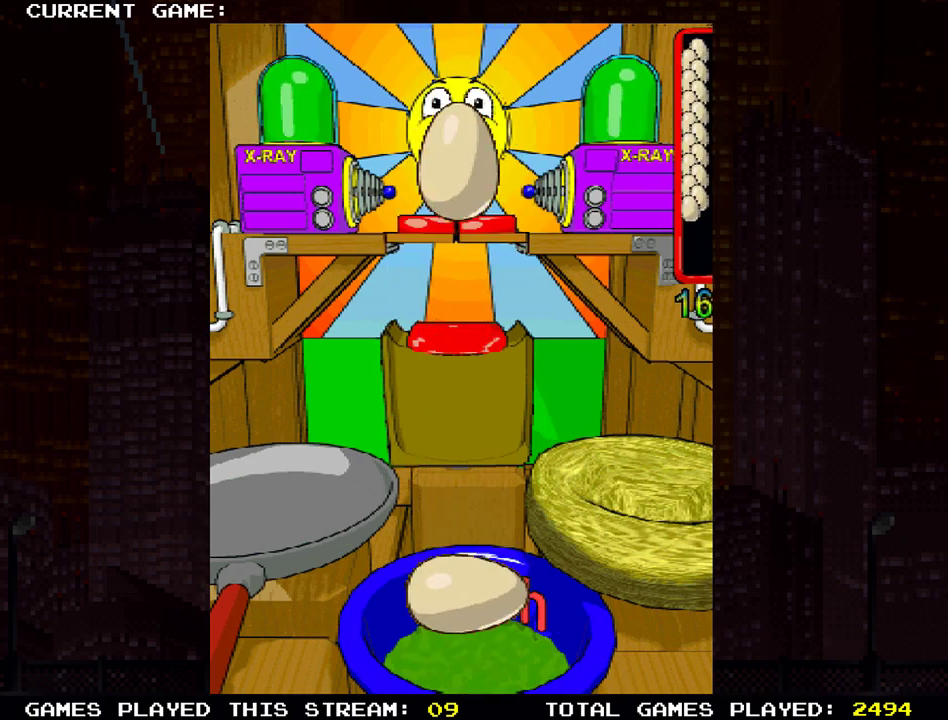
{"buttons": [], "left_stick": "center", "events": []}
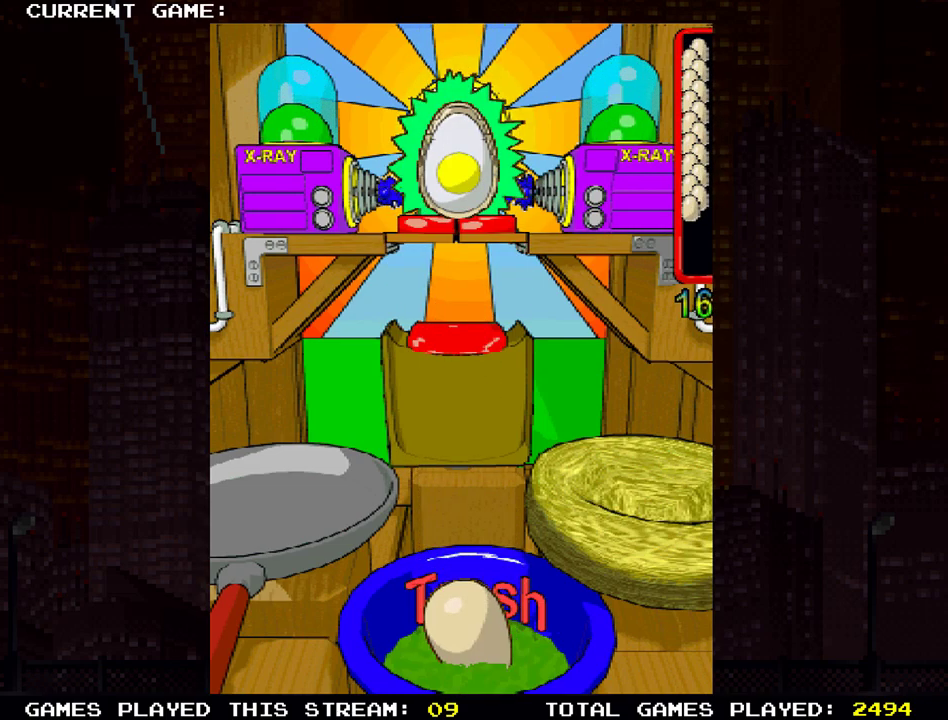
{"buttons": [], "left_stick": "center", "events": [[33, "SQUARE", "down"], [250, "SQUARE", "up"]]}
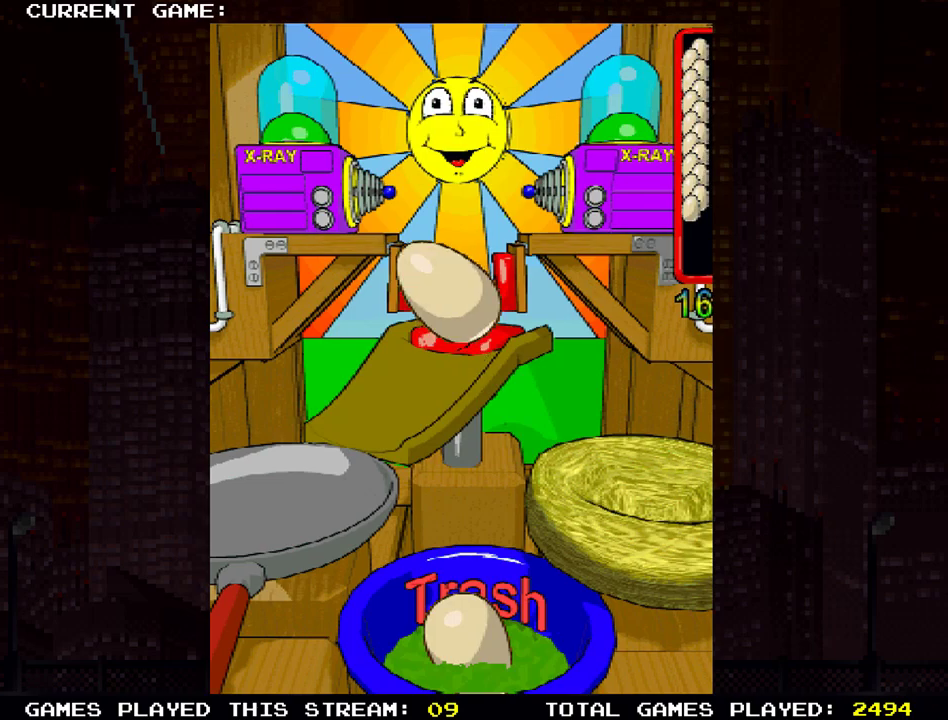
{"buttons": [], "left_stick": "center", "events": []}
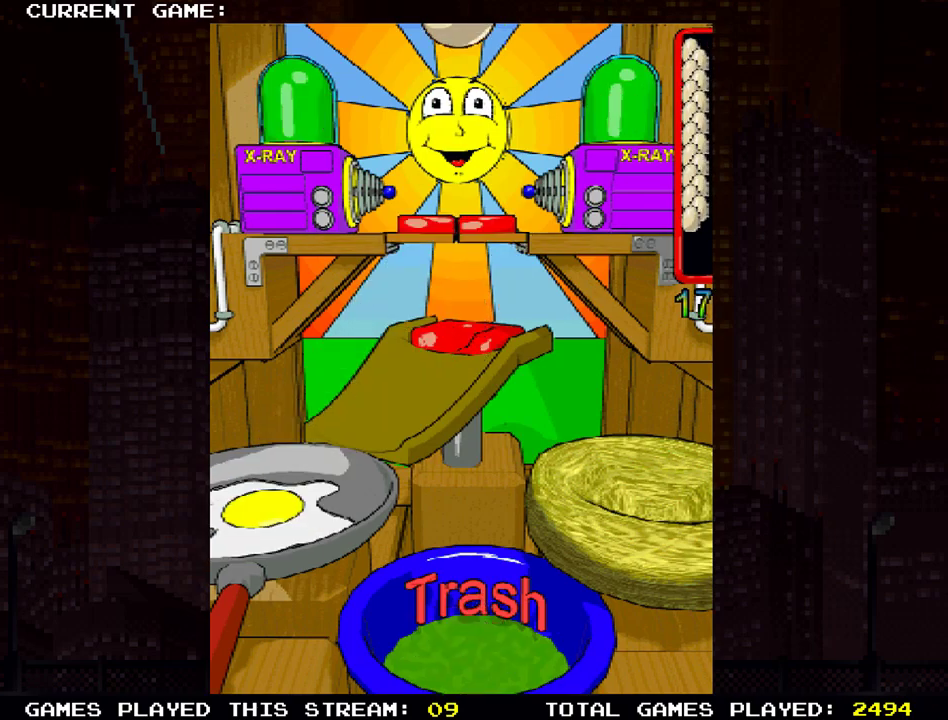
{"buttons": [], "left_stick": "center", "events": []}
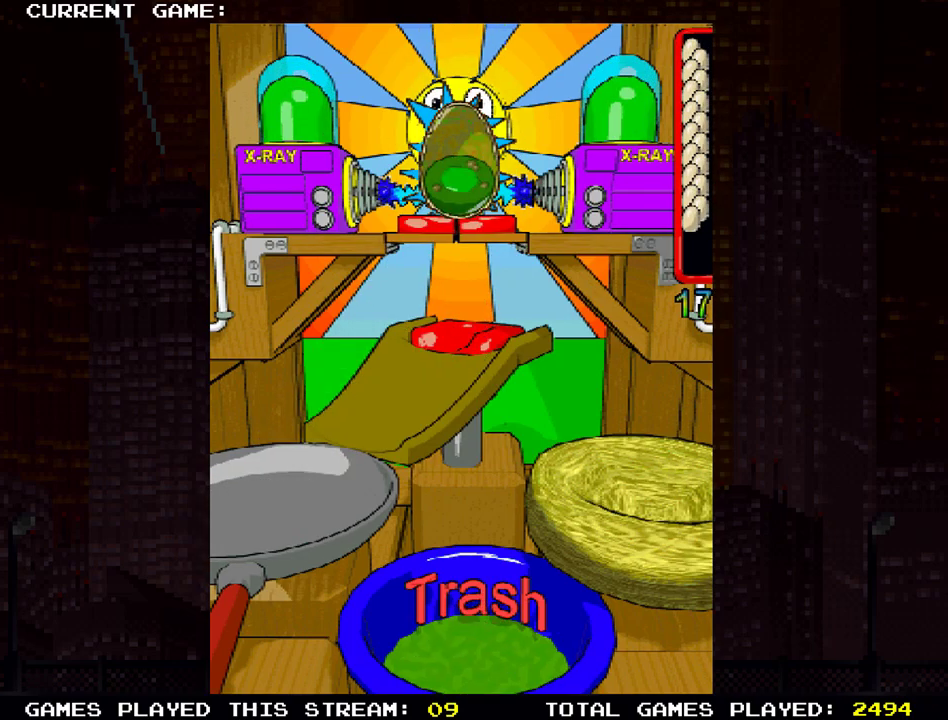
{"buttons": [], "left_stick": "center", "events": [[201, "TRIANGLE", "down"], [334, "TRIANGLE", "up"]]}
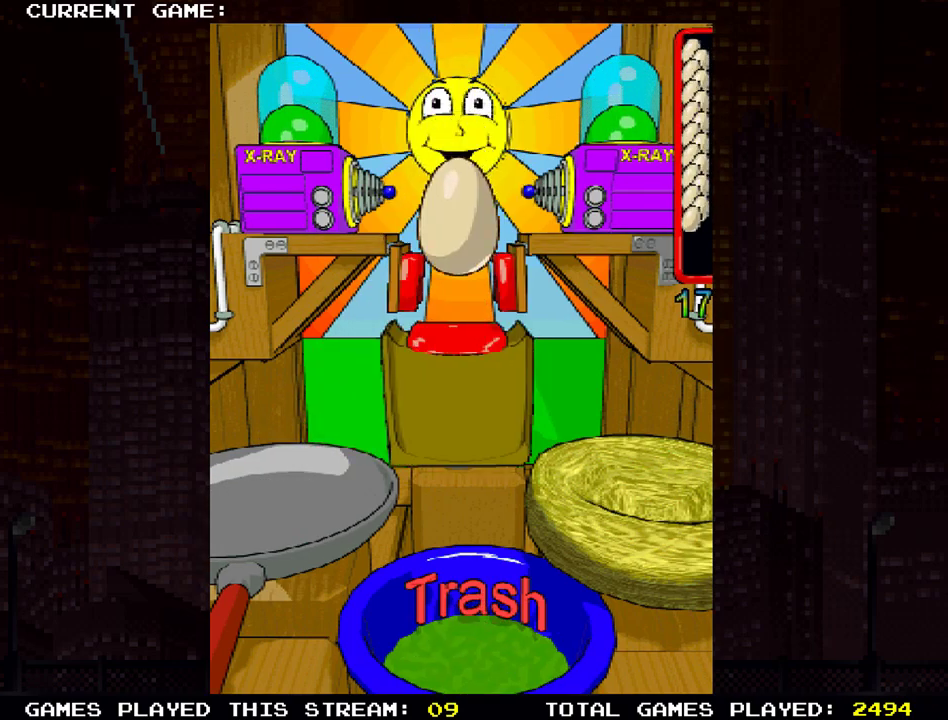
{"buttons": [], "left_stick": "center", "events": []}
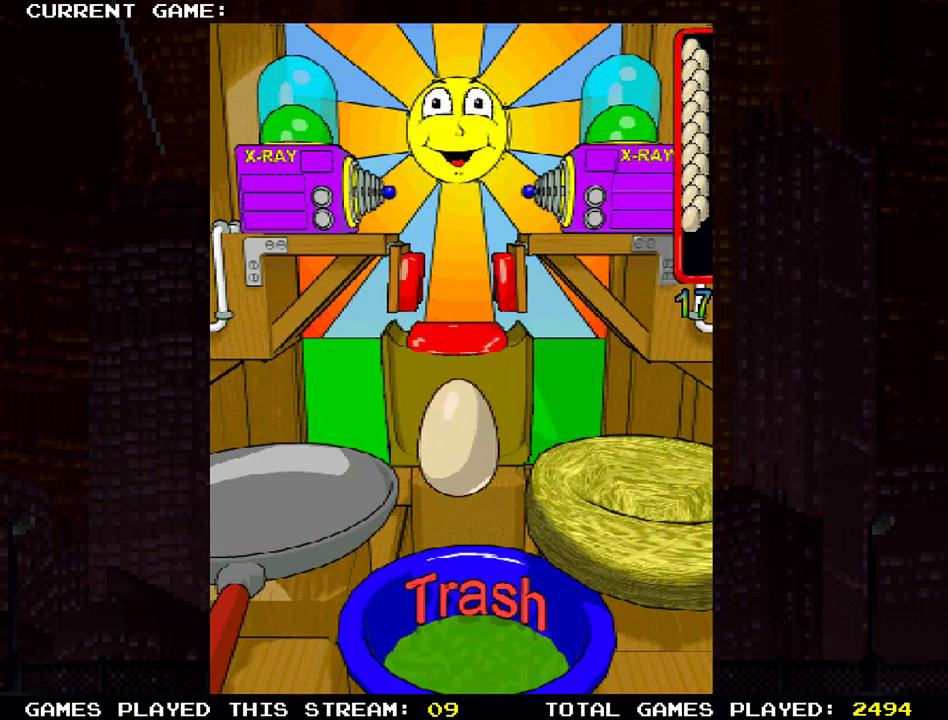
{"buttons": [], "left_stick": "center", "events": []}
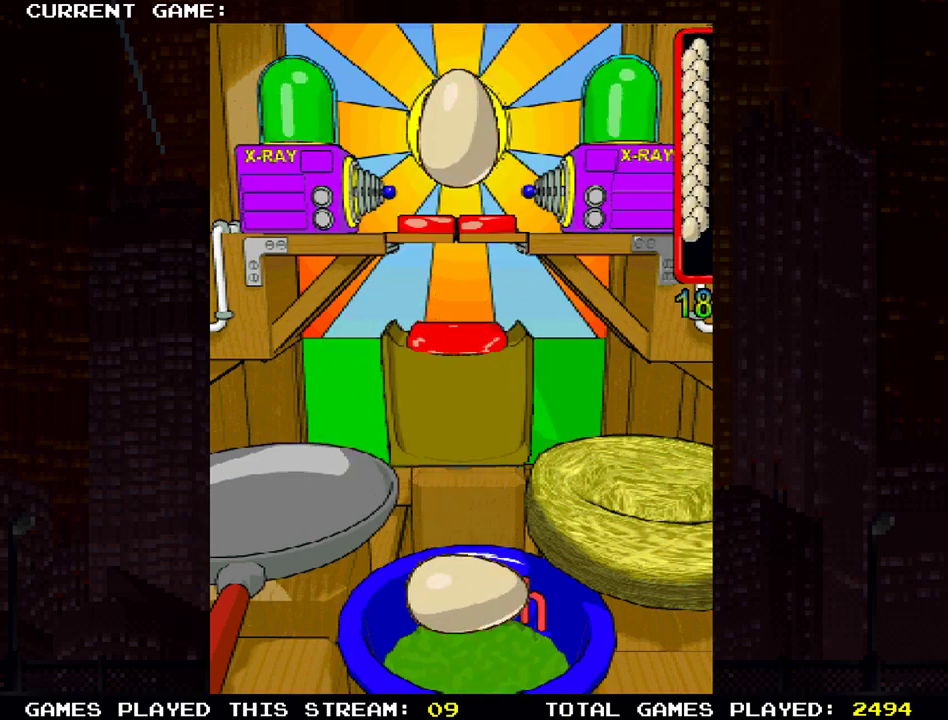
{"buttons": [], "left_stick": "center", "events": []}
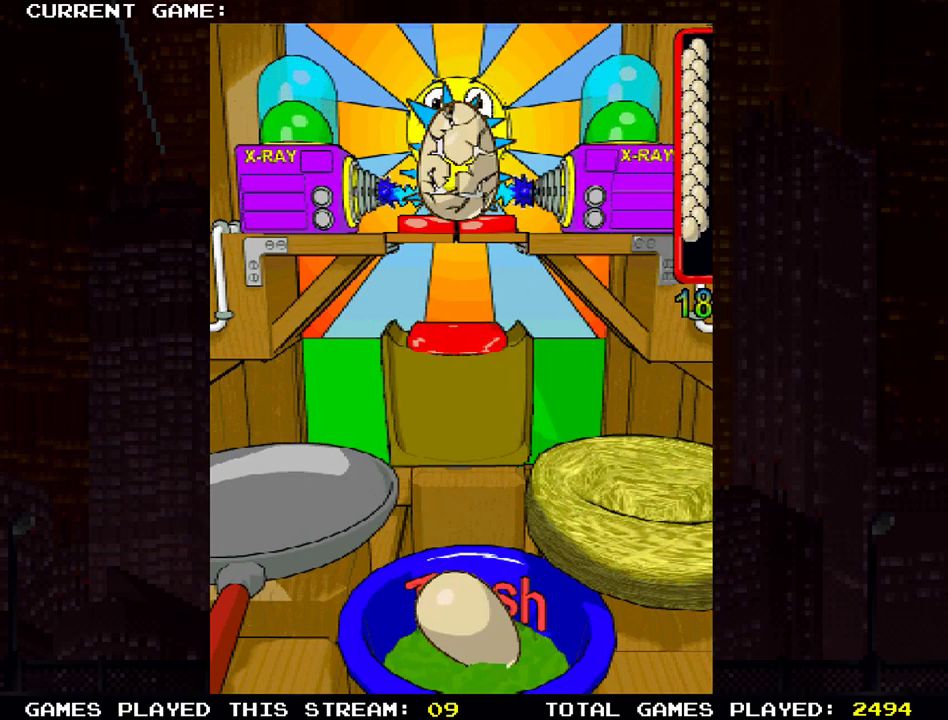
{"buttons": [], "left_stick": "center", "events": [[50, "SQUARE", "down"], [166, "SQUARE", "up"]]}
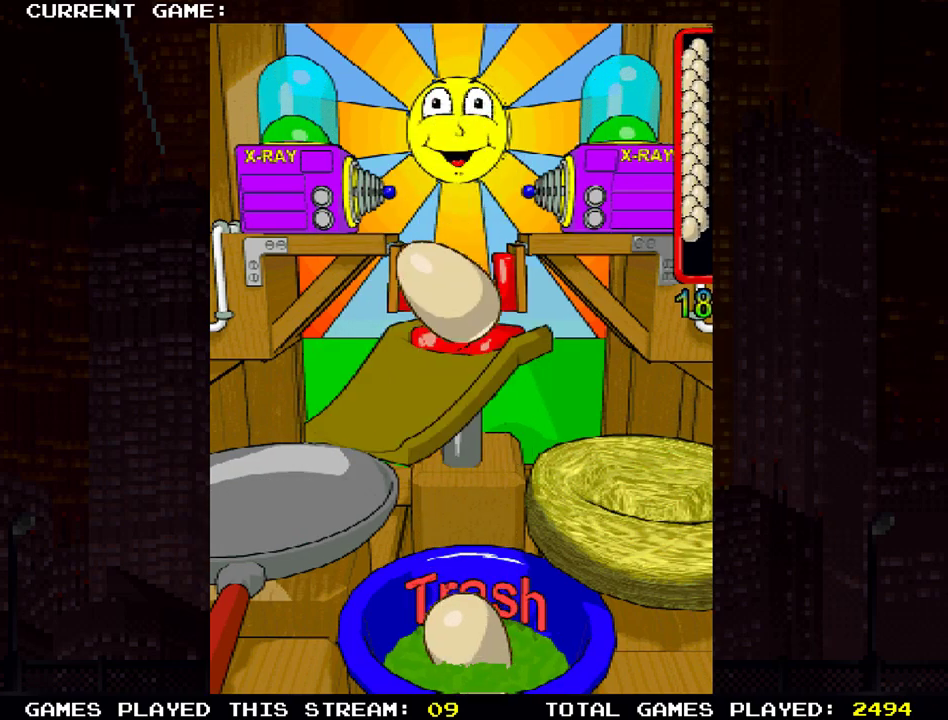
{"buttons": [], "left_stick": "center", "events": []}
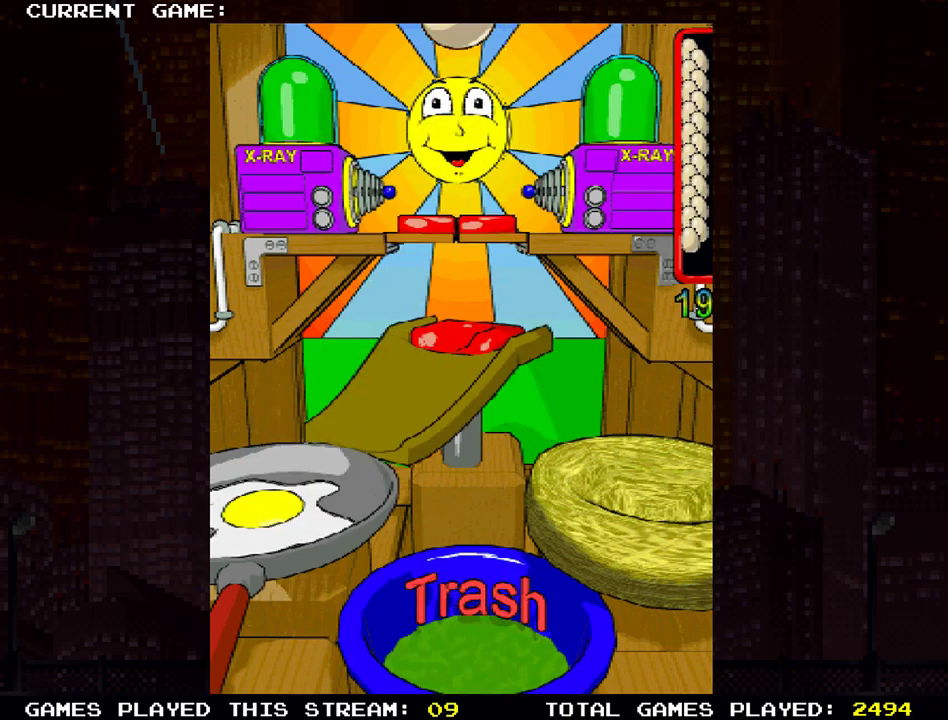
{"buttons": [], "left_stick": "center", "events": []}
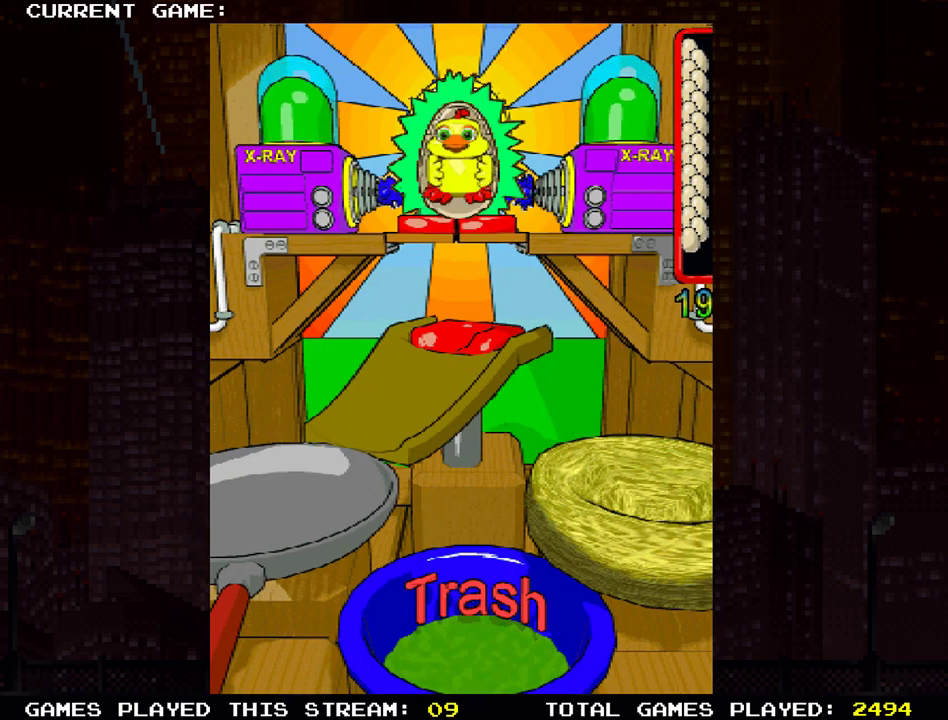
{"buttons": [], "left_stick": "center", "events": [[350, "R1", "down"], [467, "R1", "up"]]}
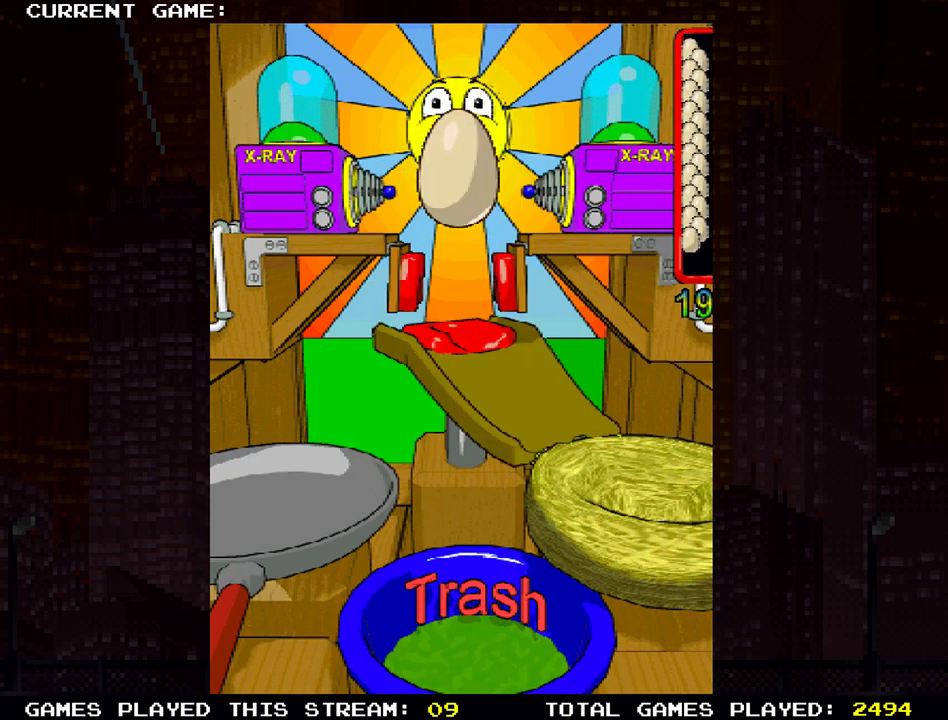
{"buttons": [], "left_stick": "center", "events": []}
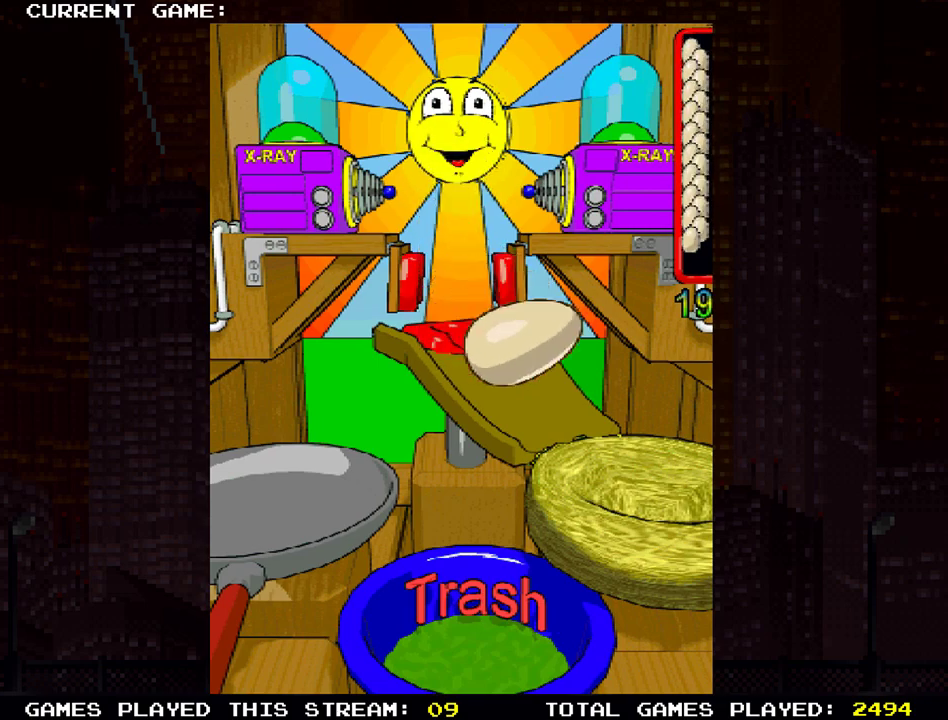
{"buttons": [], "left_stick": "center", "events": []}
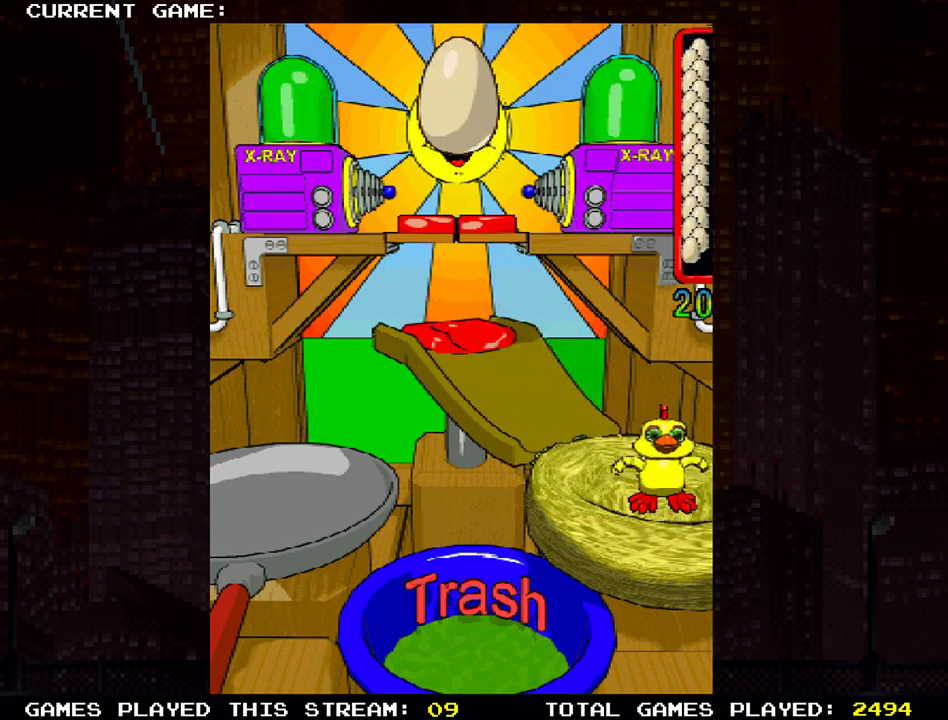
{"buttons": [], "left_stick": "center", "events": []}